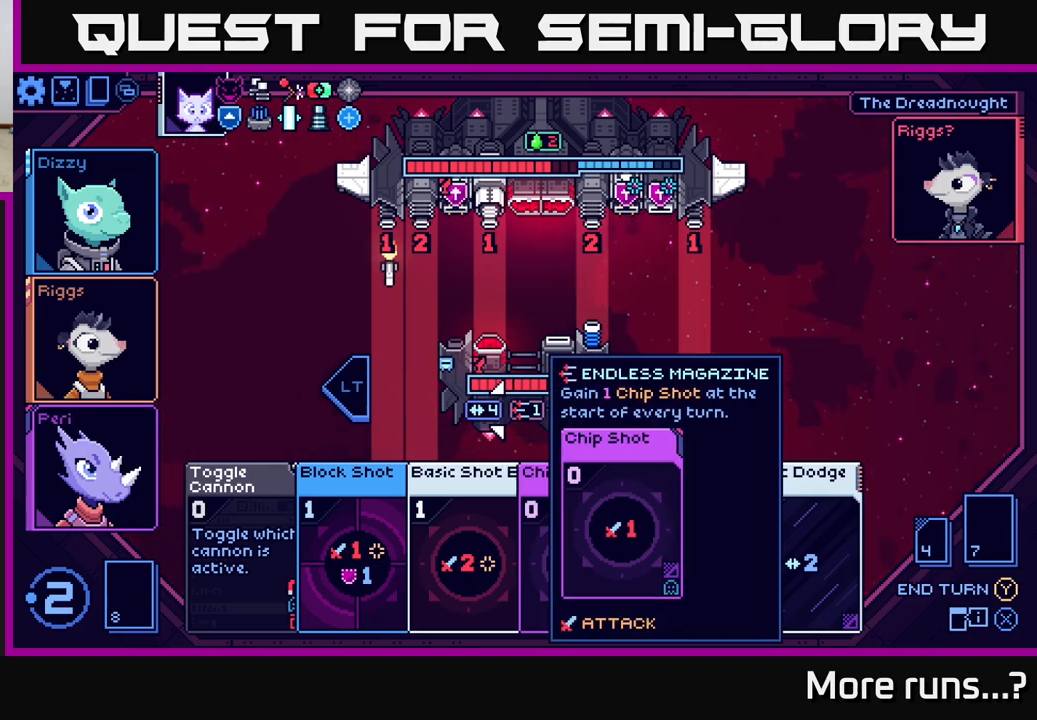
Gameplay with a controller (Xbox layout); each line is a JSON object with the inputs held at the frame after it. "events" lists button and stick changes between this image and that frame as [ms after this image, input, new state], when the widget could be followed in between. Not read: L1 R1.
{"buttons": [], "left_stick": "center", "right_stick": "center", "events": [[250, "left_stick", "right"], [450, "left_stick", "center"]]}
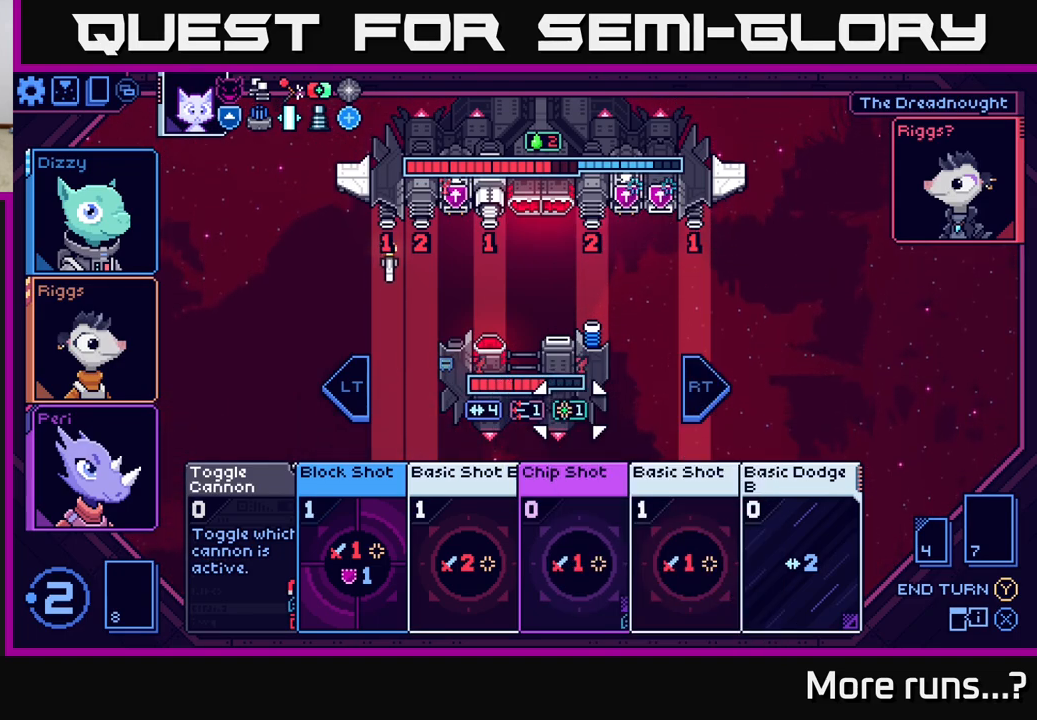
{"buttons": [], "left_stick": "down", "right_stick": "center", "events": [[333, "left_stick", "down"]]}
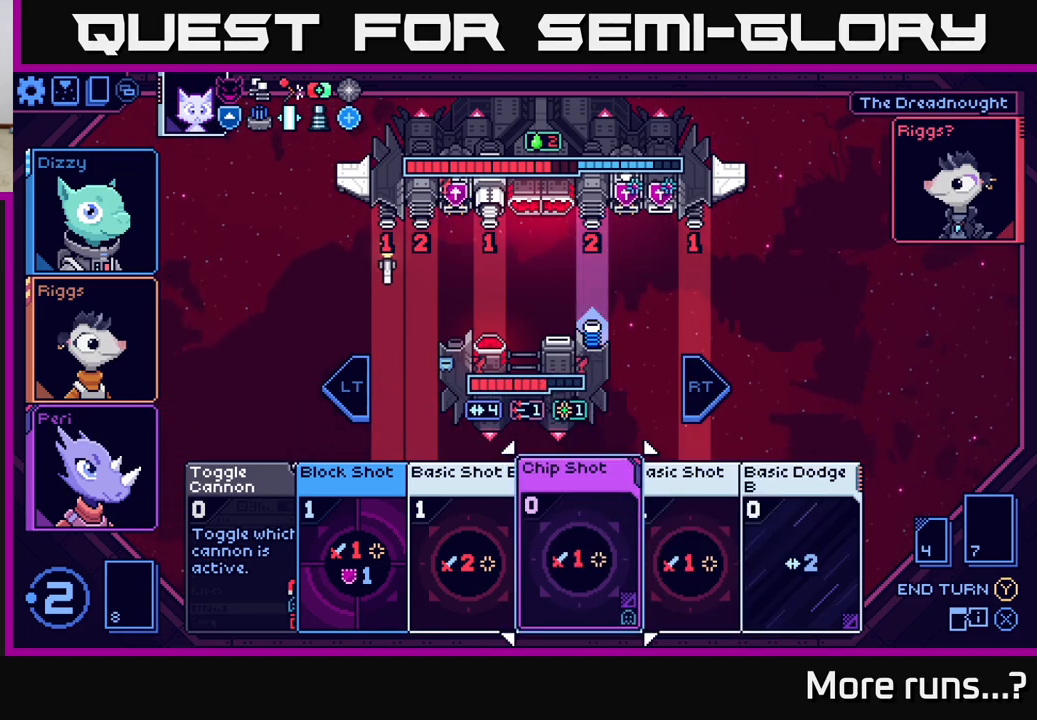
{"buttons": [], "left_stick": "center", "right_stick": "center", "events": [[50, "left_stick", "center"], [217, "left_stick", "down"], [417, "left_stick", "center"]]}
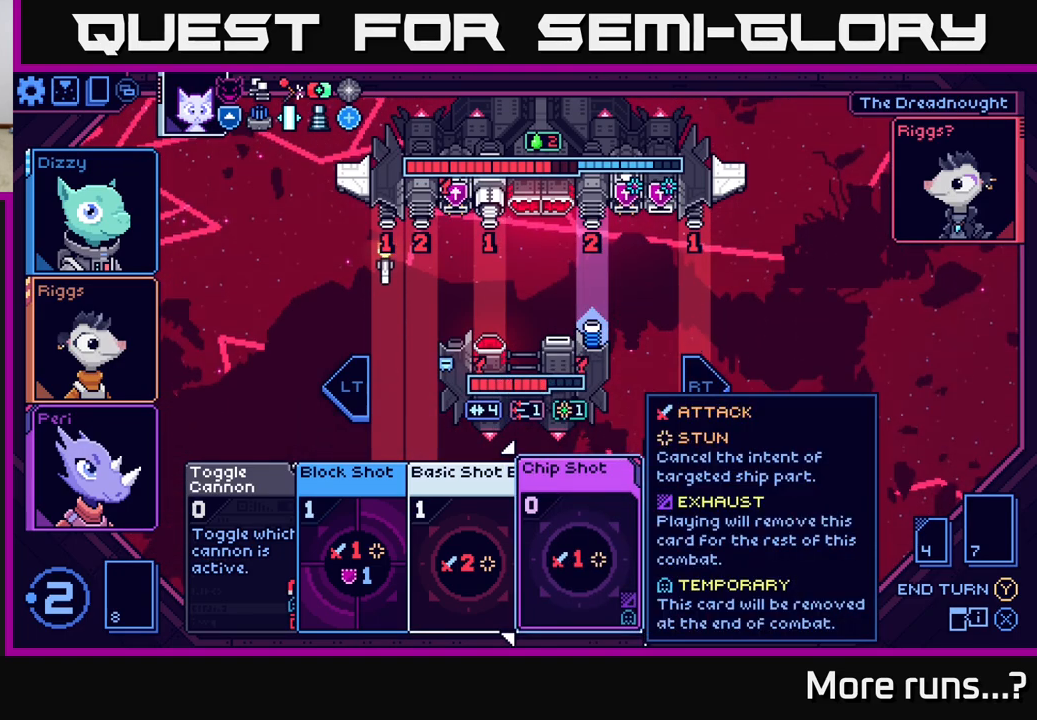
{"buttons": [], "left_stick": "left", "right_stick": "center", "events": [[83, "left_stick", "left"], [267, "left_stick", "center"], [433, "left_stick", "left"]]}
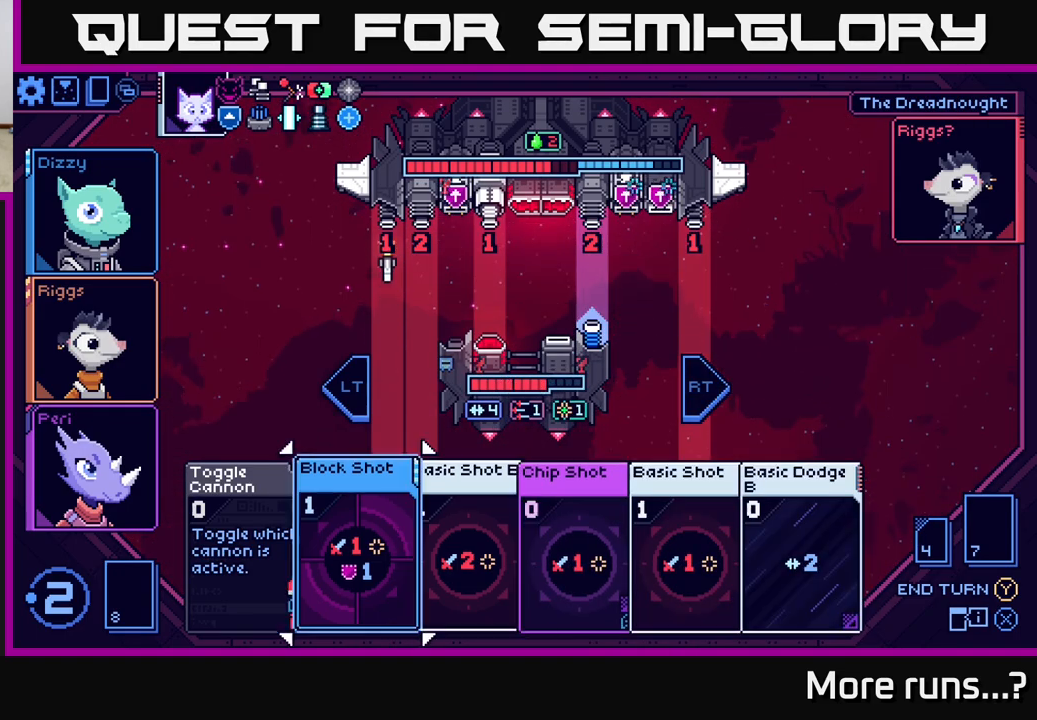
{"buttons": [], "left_stick": "center", "right_stick": "center", "events": [[133, "left_stick", "center"], [250, "left_stick", "right"], [450, "left_stick", "center"]]}
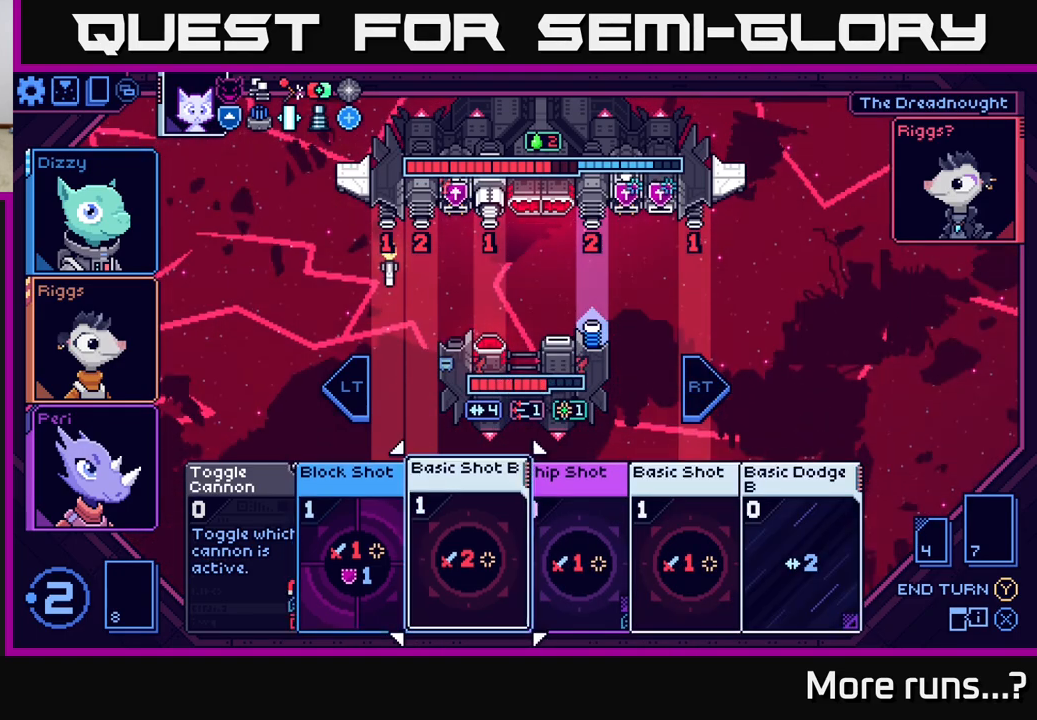
{"buttons": [], "left_stick": "center", "right_stick": "center", "events": [[300, "left_stick", "right"], [500, "left_stick", "center"]]}
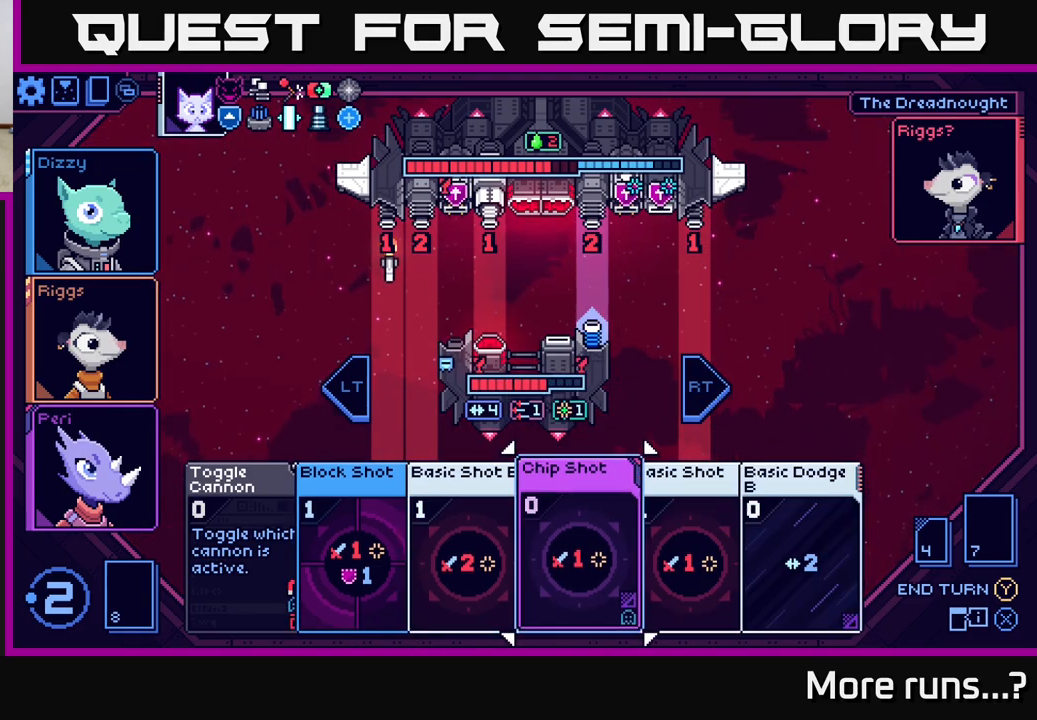
{"buttons": [], "left_stick": "center", "right_stick": "center", "events": []}
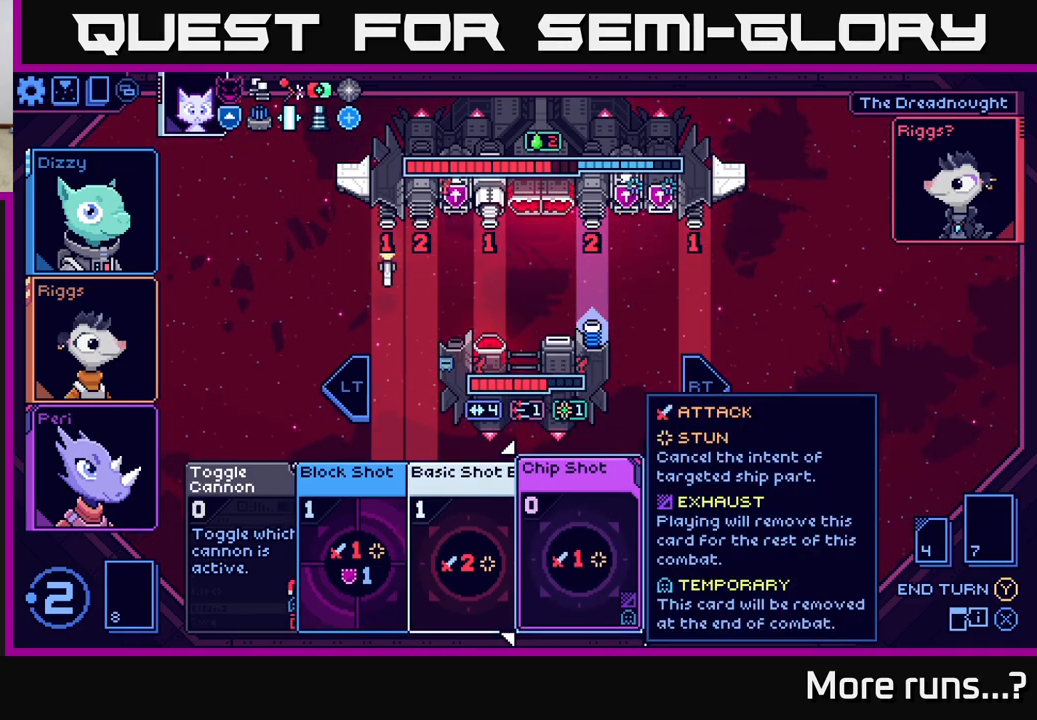
{"buttons": [], "left_stick": "center", "right_stick": "center", "events": [[267, "left_stick", "right"], [483, "left_stick", "center"]]}
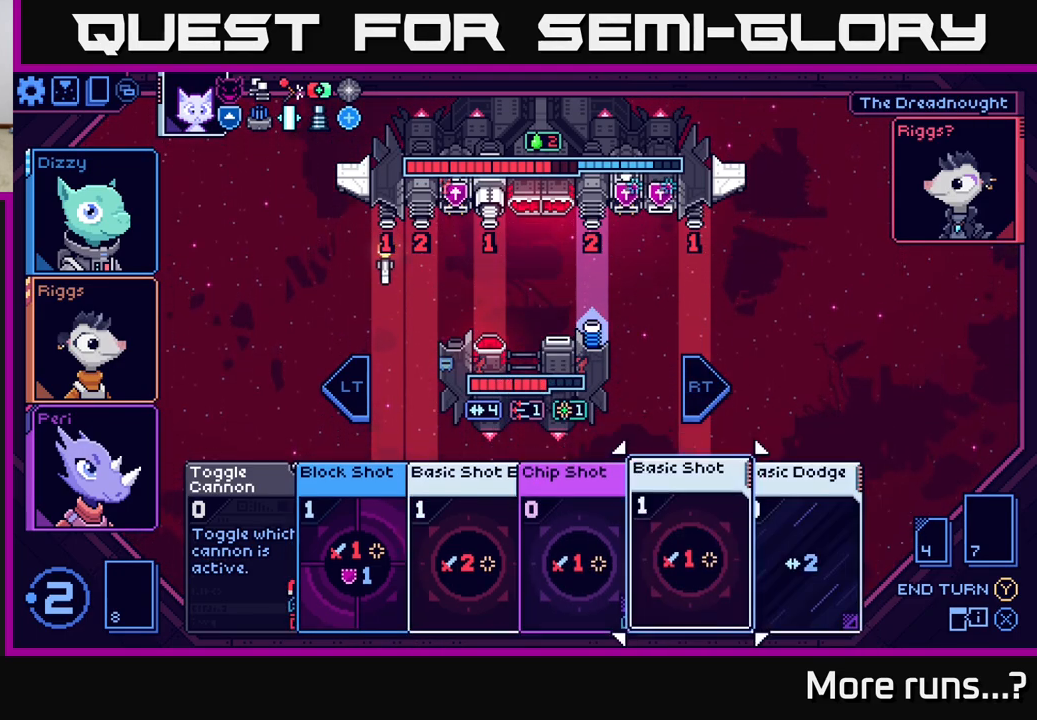
{"buttons": [], "left_stick": "right", "right_stick": "center", "events": [[333, "left_stick", "right"]]}
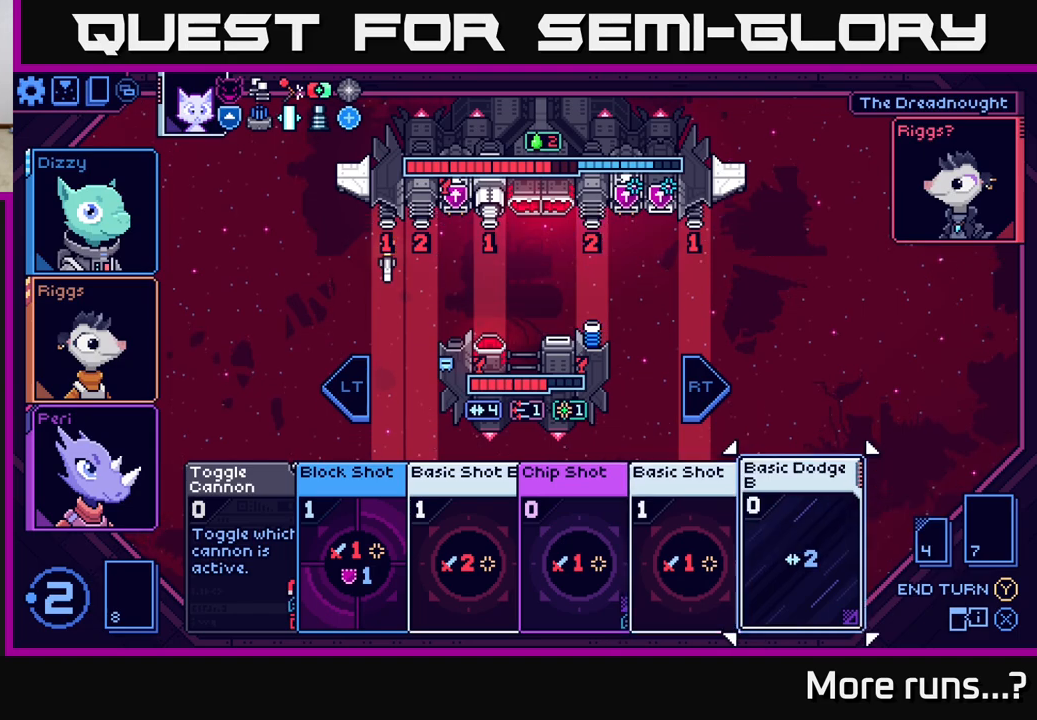
{"buttons": [], "left_stick": "center", "right_stick": "center", "events": [[17, "left_stick", "center"], [83, "left_stick", "left"], [267, "left_stick", "center"]]}
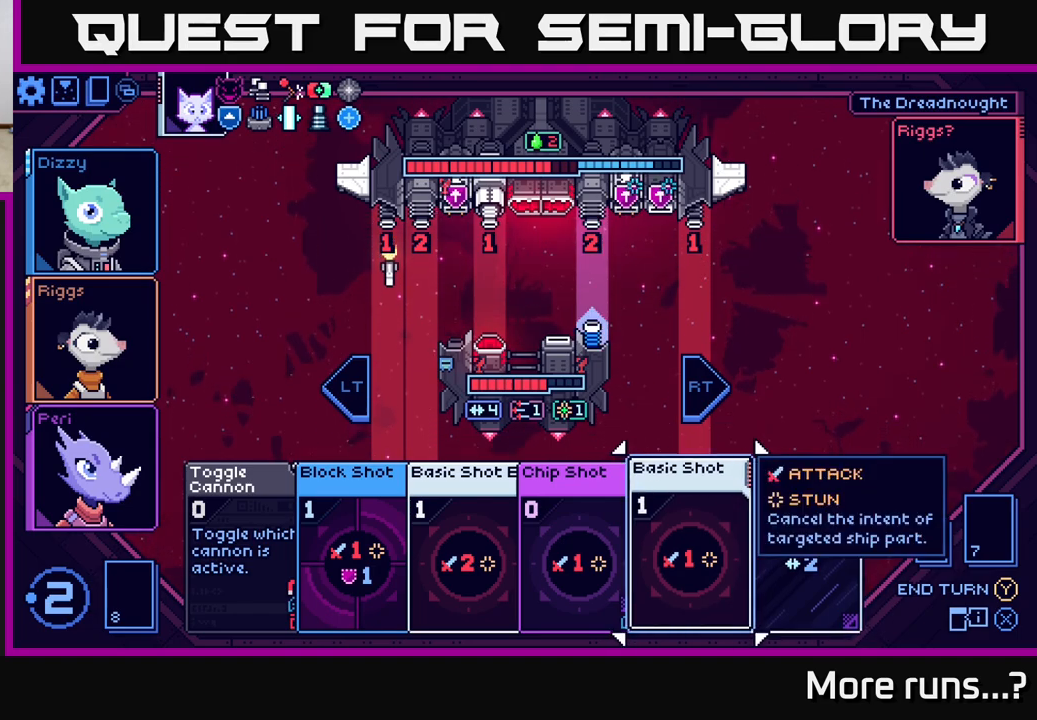
{"buttons": [], "left_stick": "center", "right_stick": "center", "events": [[133, "left_stick", "right"], [333, "left_stick", "center"]]}
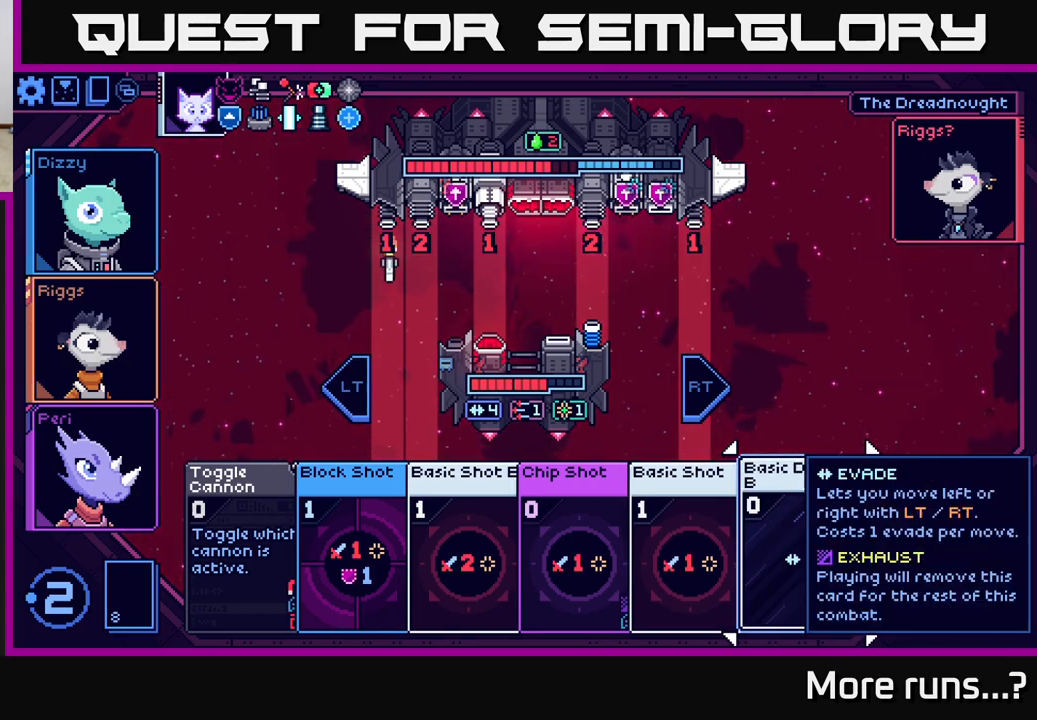
{"buttons": [], "left_stick": "center", "right_stick": "center", "events": []}
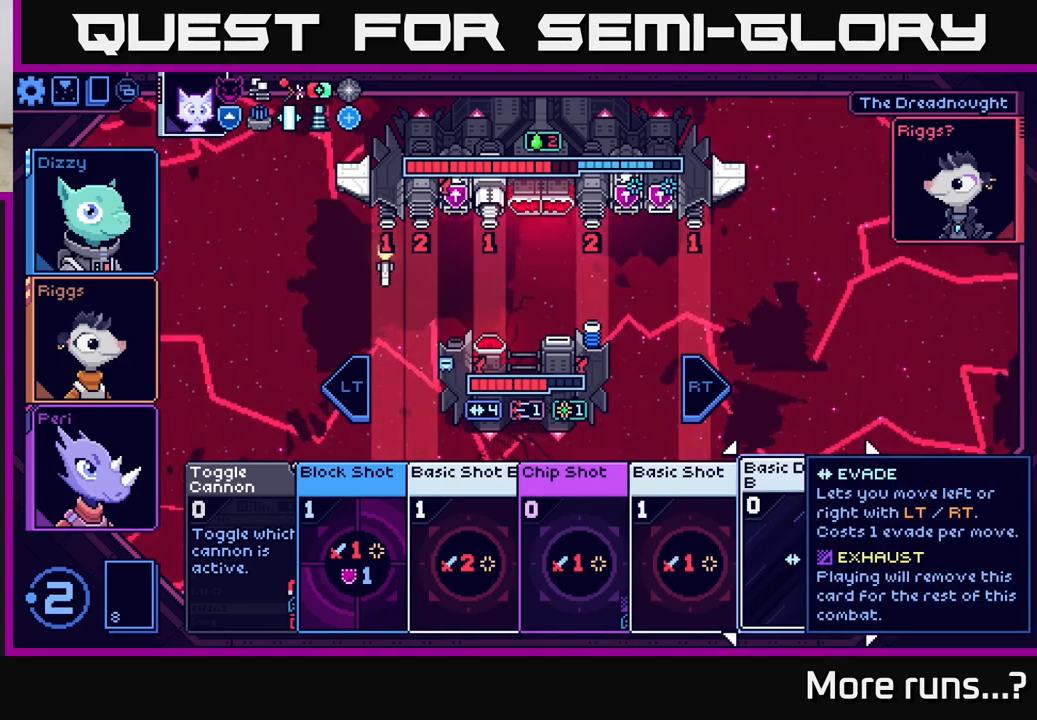
{"buttons": [], "left_stick": "center", "right_stick": "center", "events": [[333, "A", "down"], [383, "A", "up"]]}
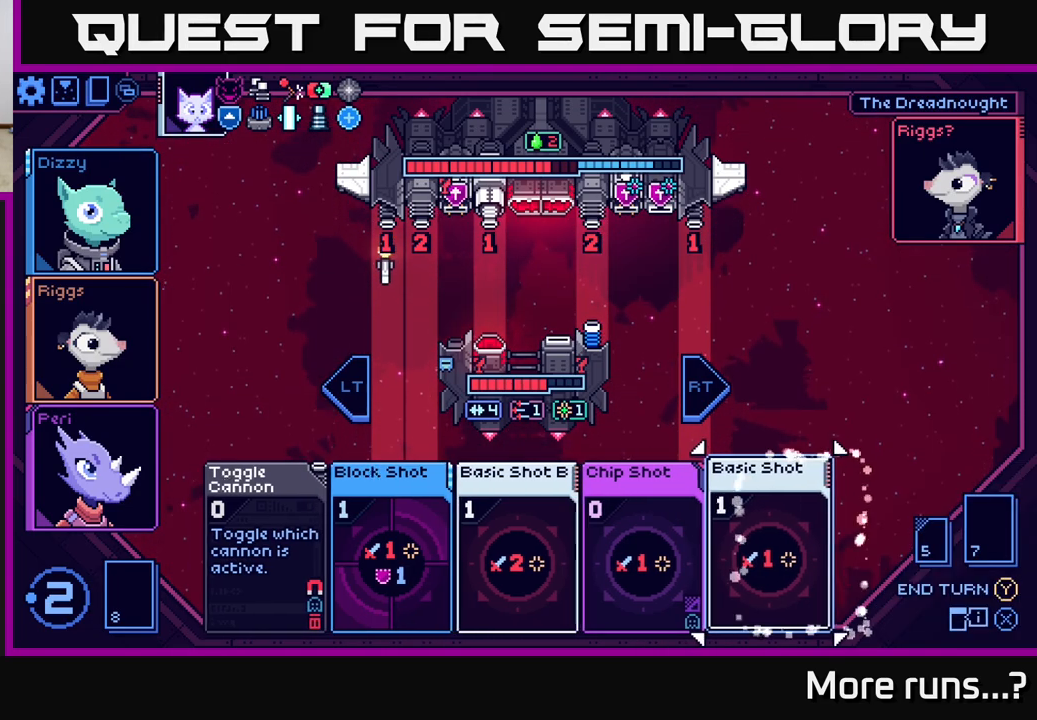
{"buttons": [], "left_stick": "center", "right_stick": "center", "events": []}
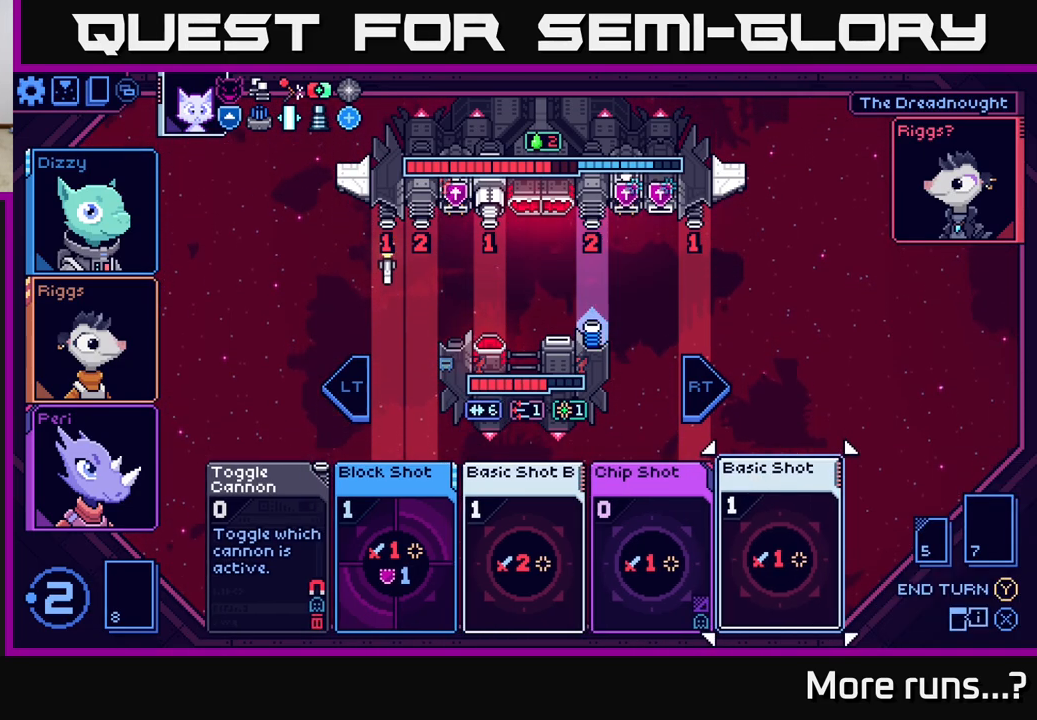
{"buttons": [], "left_stick": "center", "right_stick": "center", "events": [[283, "left_stick", "left"], [433, "left_stick", "center"]]}
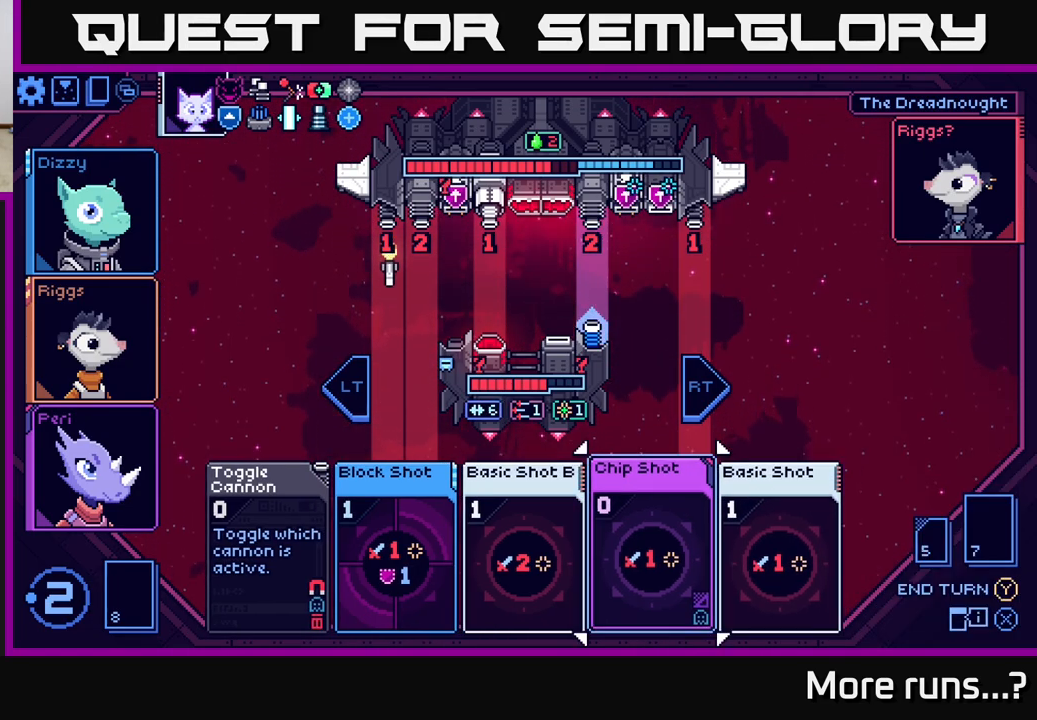
{"buttons": [], "left_stick": "center", "right_stick": "center", "events": [[50, "left_stick", "left"], [200, "left_stick", "center"], [300, "left_stick", "left"], [467, "left_stick", "center"]]}
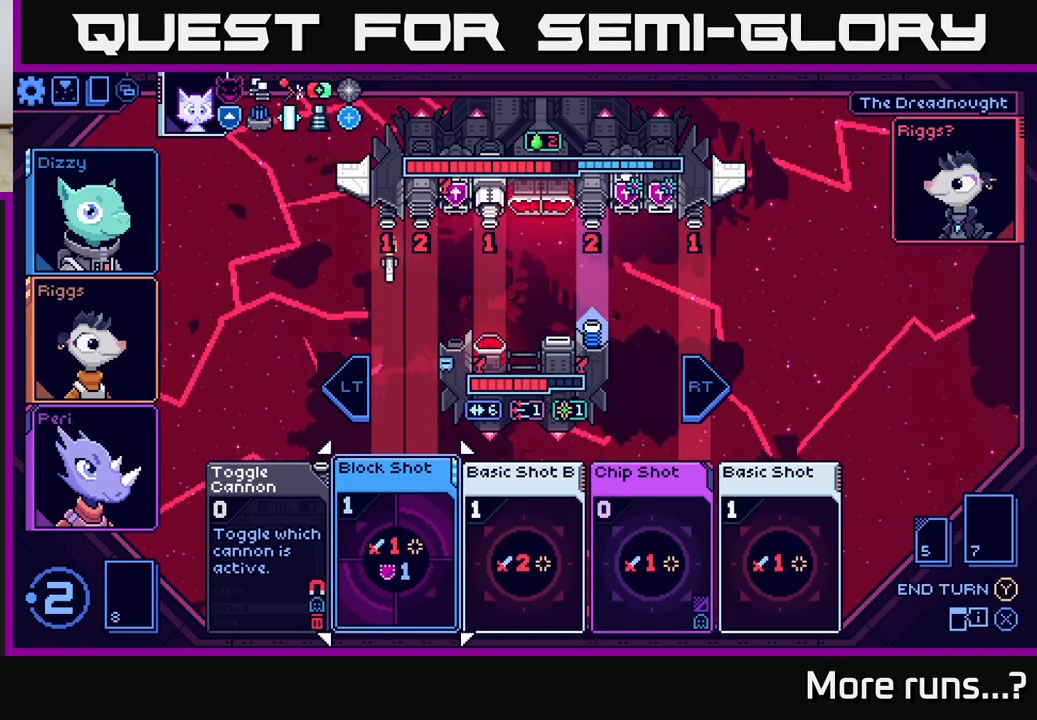
{"buttons": [], "left_stick": "center", "right_stick": "center", "events": [[267, "left_stick", "right"], [433, "left_stick", "center"]]}
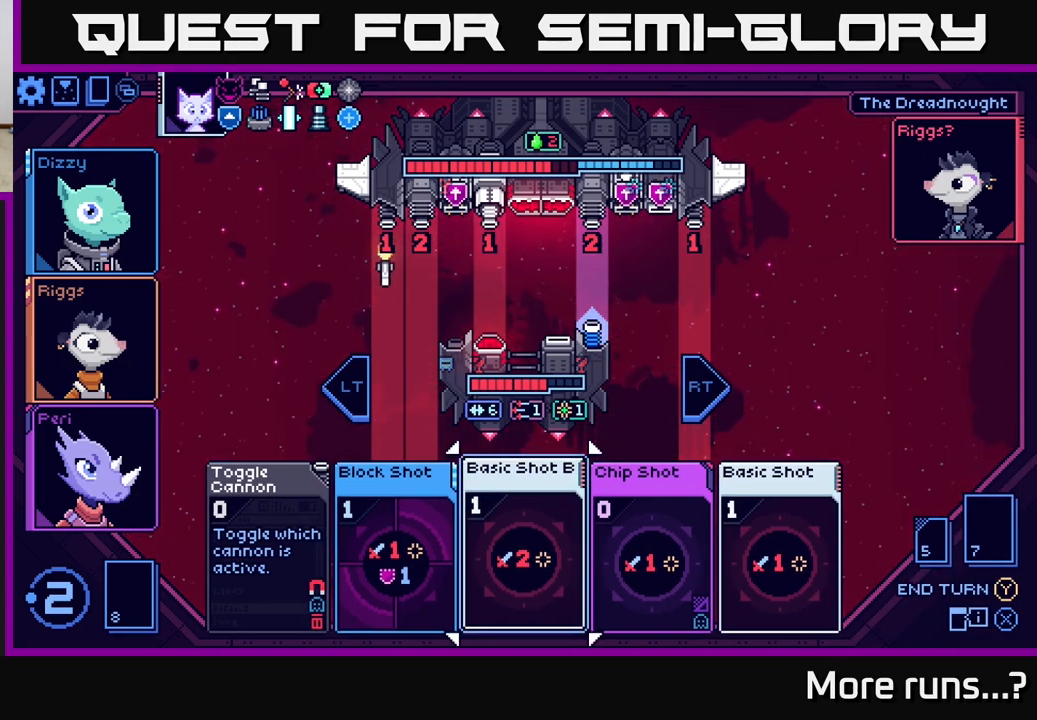
{"buttons": [], "left_stick": "center", "right_stick": "center", "events": []}
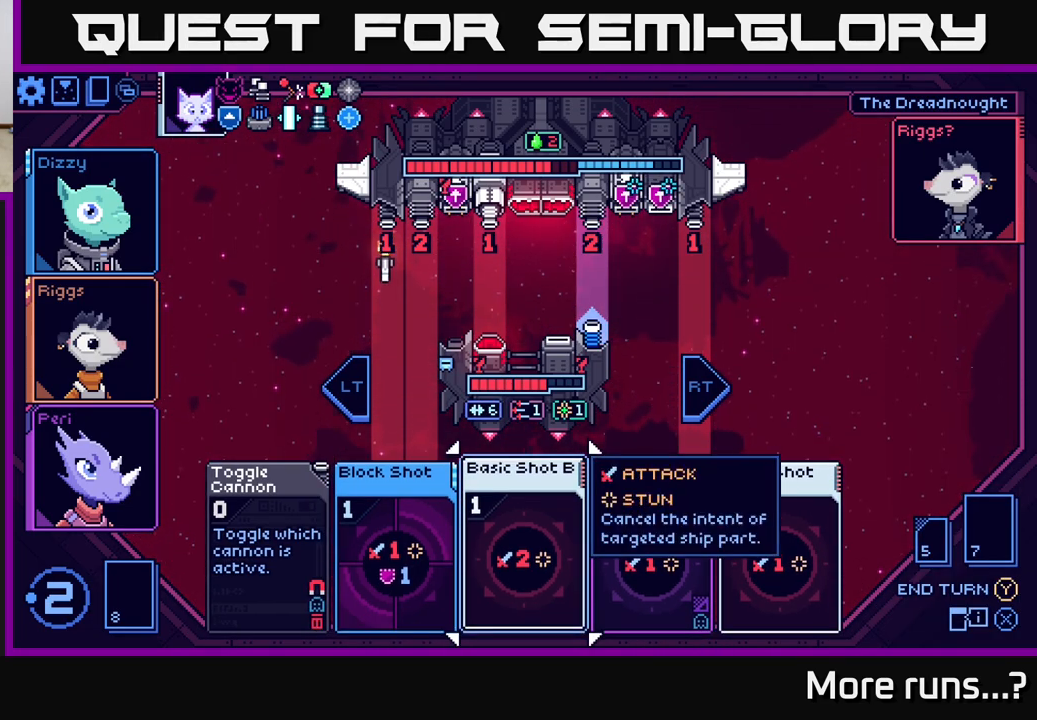
{"buttons": [], "left_stick": "center", "right_stick": "center", "events": []}
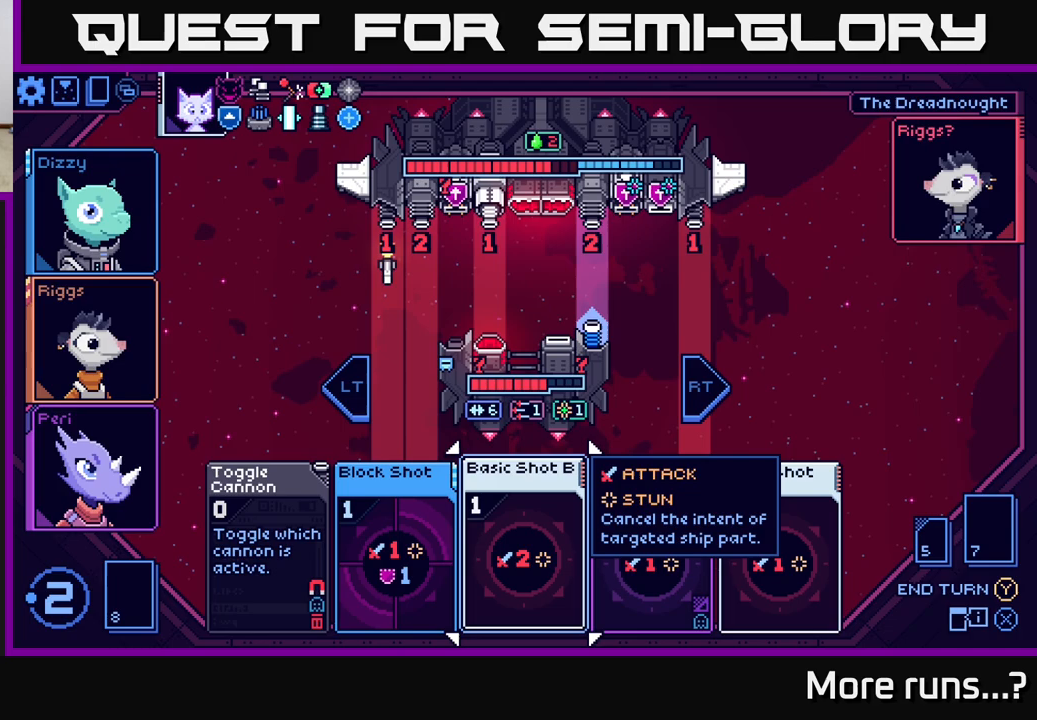
{"buttons": [], "left_stick": "center", "right_stick": "center", "events": []}
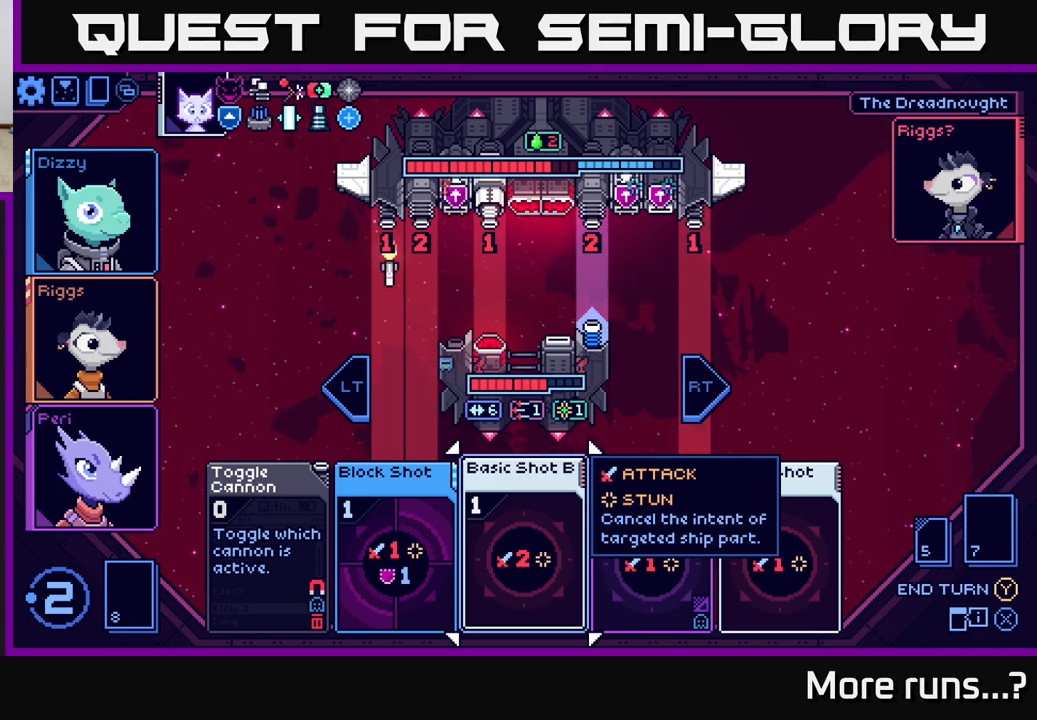
{"buttons": [], "left_stick": "center", "right_stick": "center", "events": []}
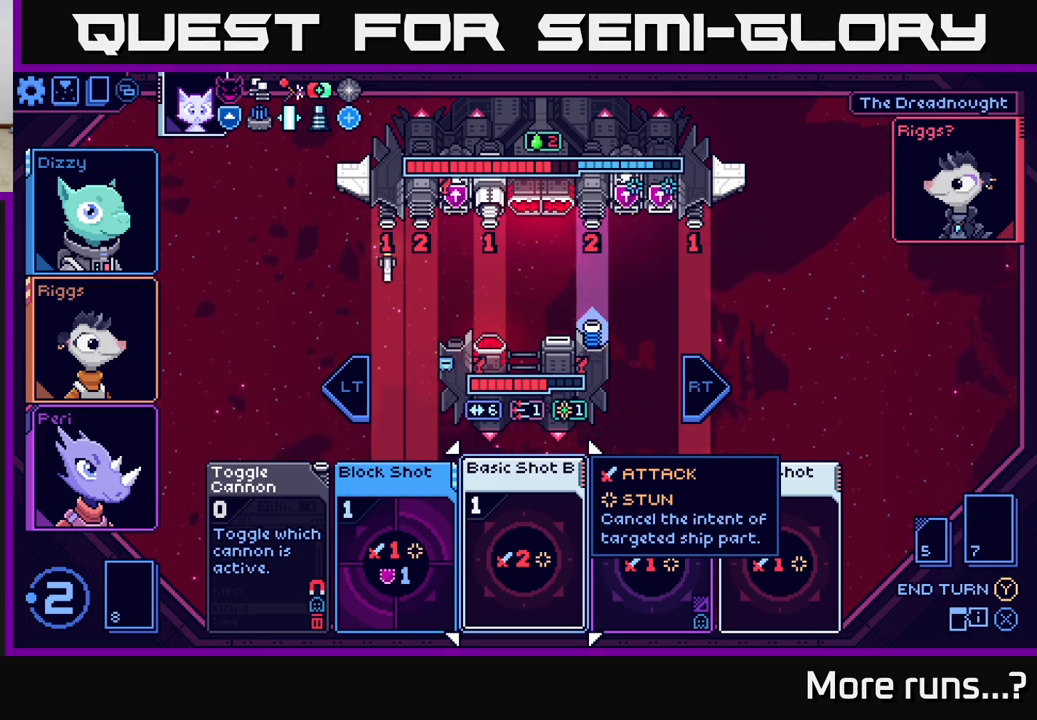
{"buttons": [], "left_stick": "center", "right_stick": "center", "events": []}
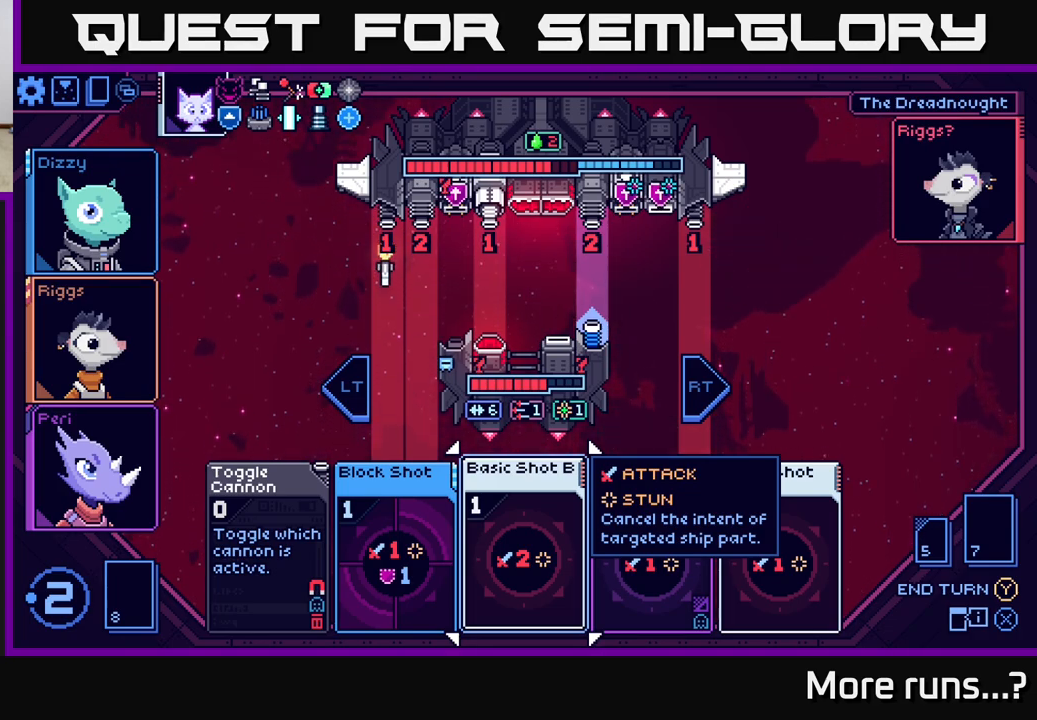
{"buttons": [], "left_stick": "center", "right_stick": "center", "events": [[67, "left_stick", "right"], [283, "left_stick", "center"]]}
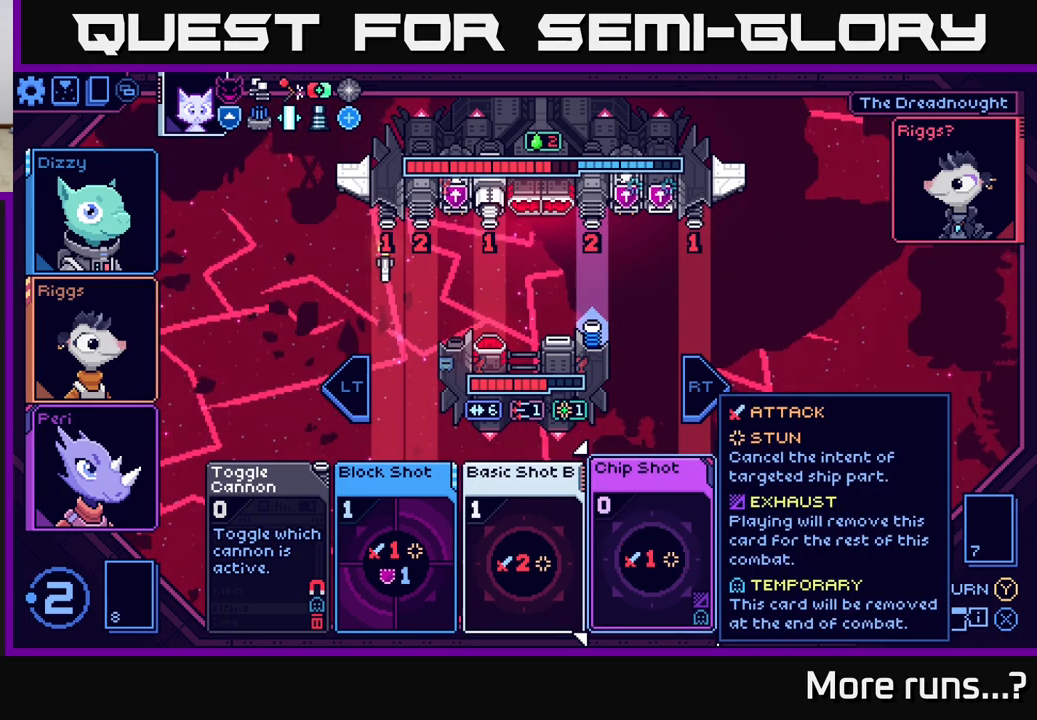
{"buttons": [], "left_stick": "center", "right_stick": "center", "events": [[183, "left_stick", "right"], [400, "left_stick", "center"]]}
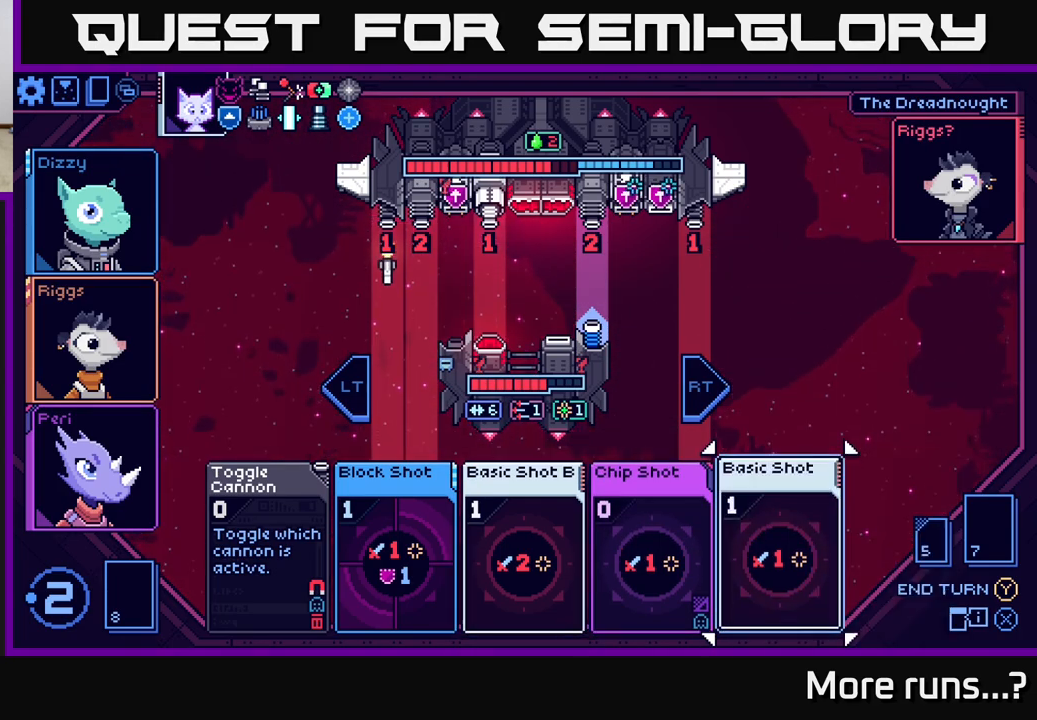
{"buttons": [], "left_stick": "left", "right_stick": "center", "events": [[483, "left_stick", "left"]]}
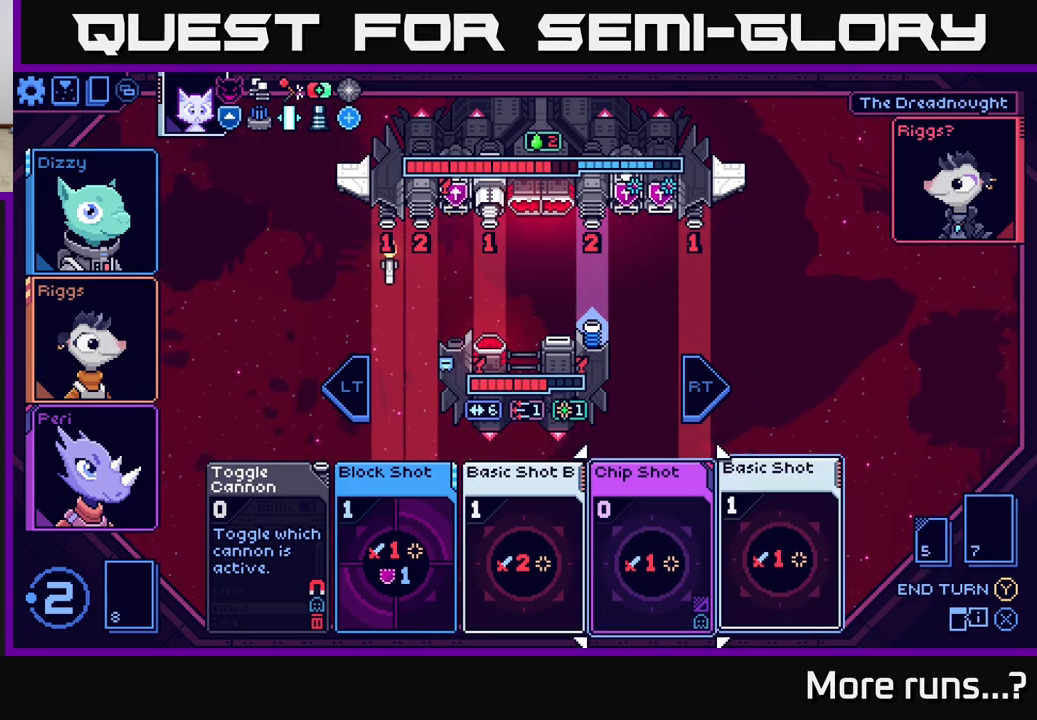
{"buttons": [], "left_stick": "center", "right_stick": "center", "events": [[183, "left_stick", "center"]]}
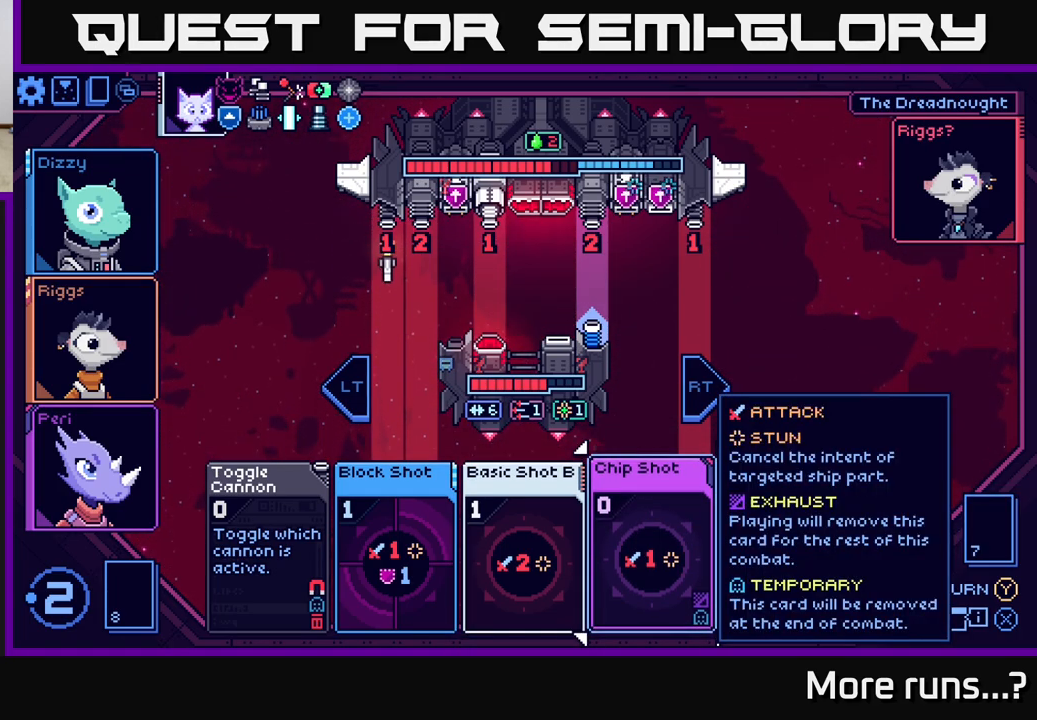
{"buttons": [], "left_stick": "center", "right_stick": "center", "events": []}
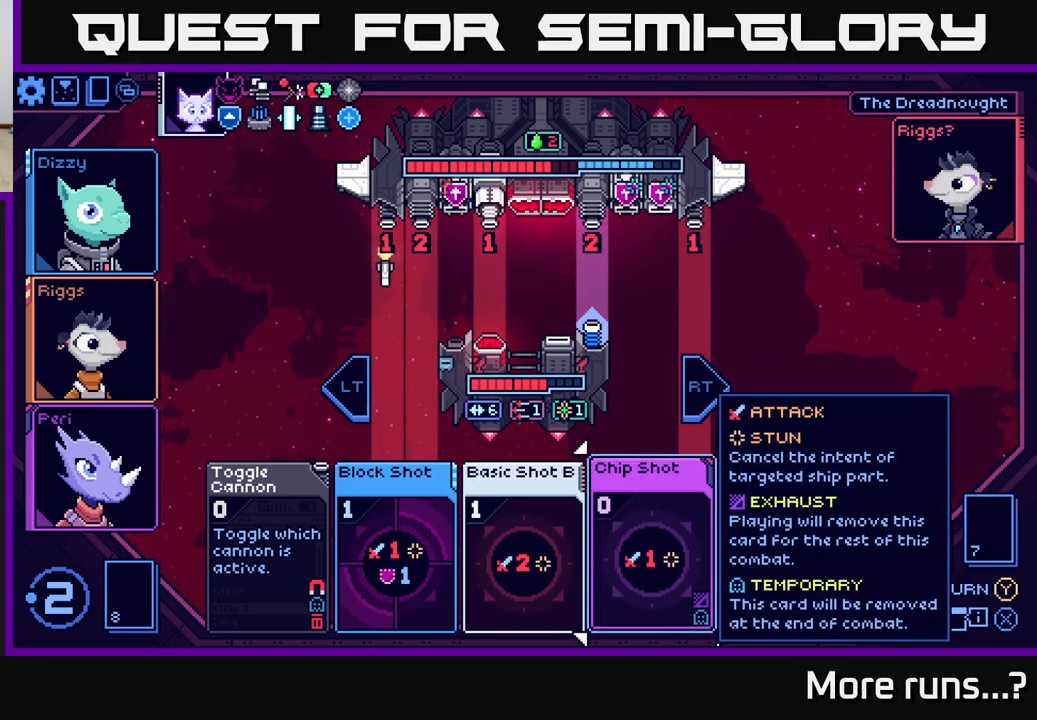
{"buttons": [], "left_stick": "center", "right_stick": "center", "events": []}
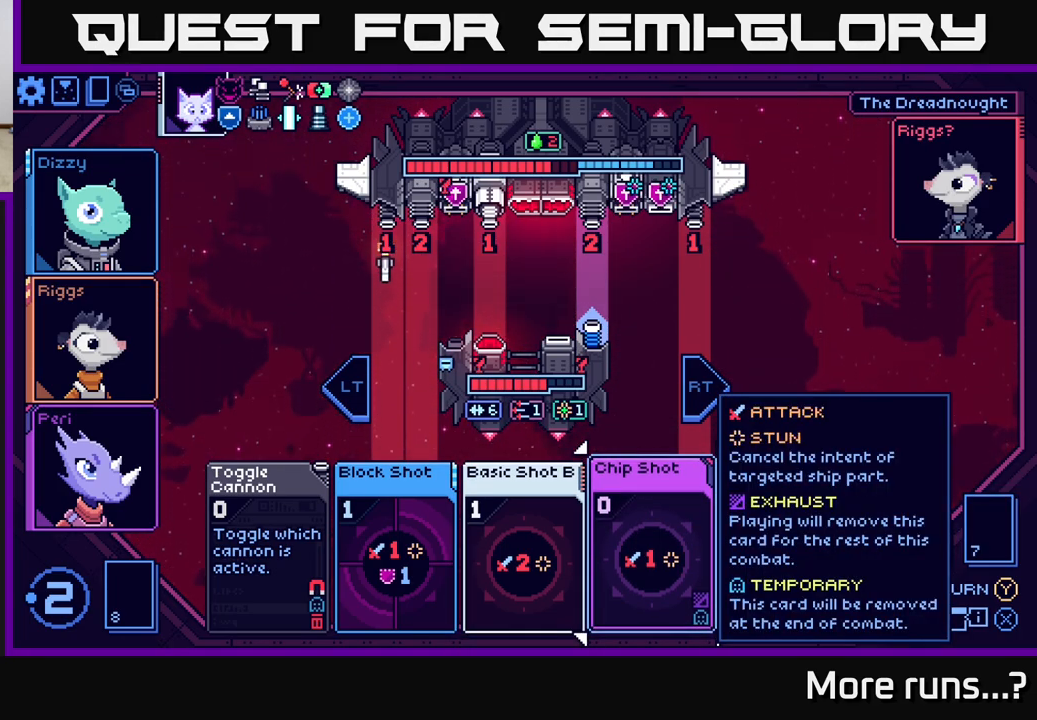
{"buttons": [], "left_stick": "center", "right_stick": "center", "events": []}
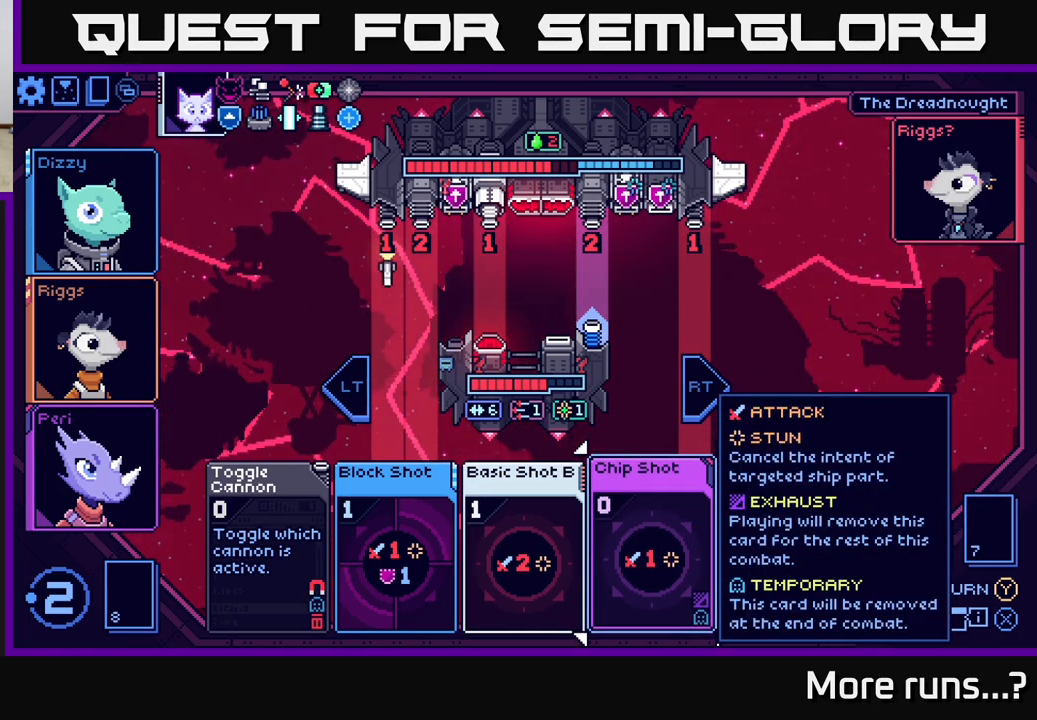
{"buttons": [], "left_stick": "right", "right_stick": "center", "events": [[483, "left_stick", "right"]]}